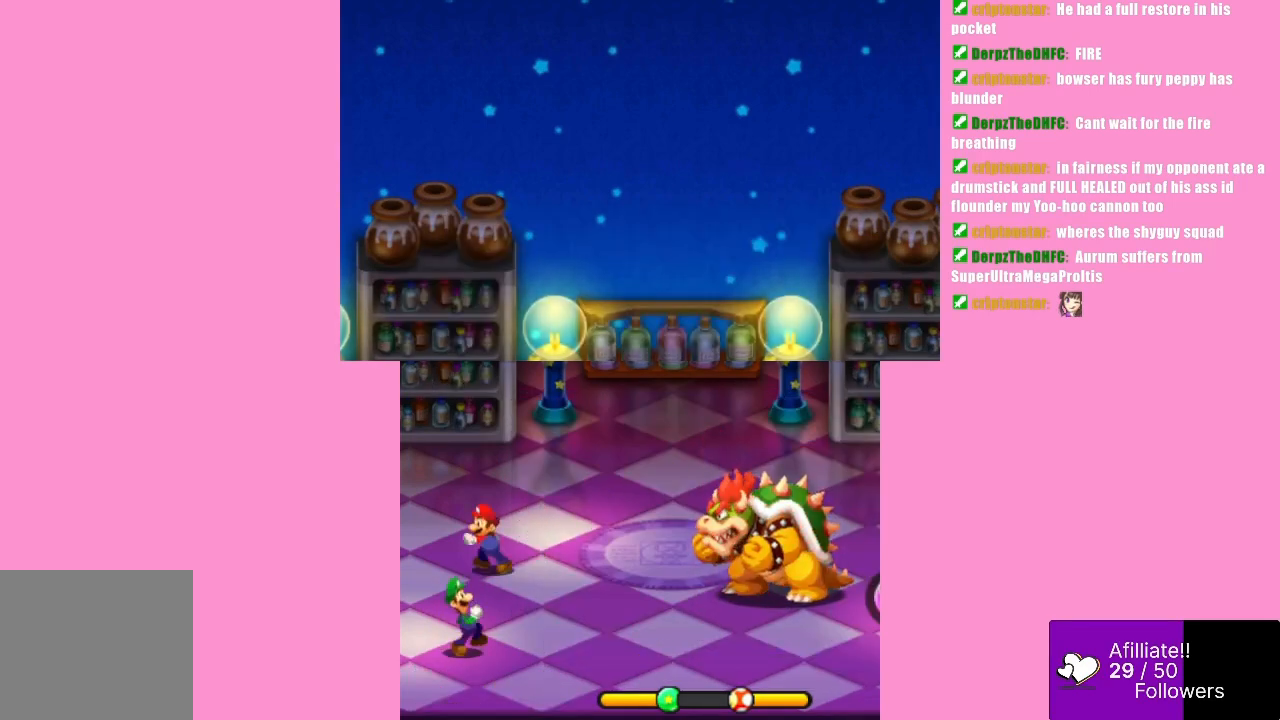
Gameplay with a controller (Xbox layout); each line is a JSON object with the inputs held at the frame after it. "events" lists button and stick changes between this image and that frame as [ms after this image, input, new state], when the widget could be followed in between. Not read: L3 R3 right_stick.
{"buttons": [], "left_stick": "center", "events": []}
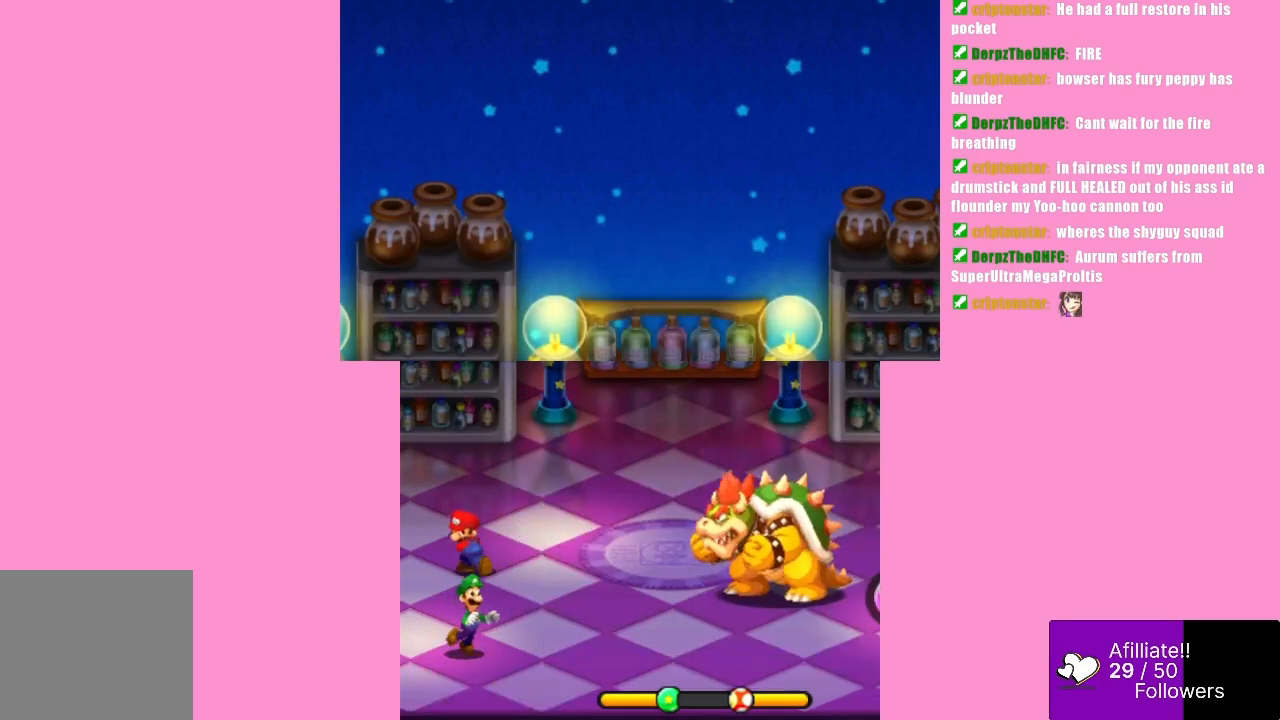
{"buttons": [], "left_stick": "center", "events": []}
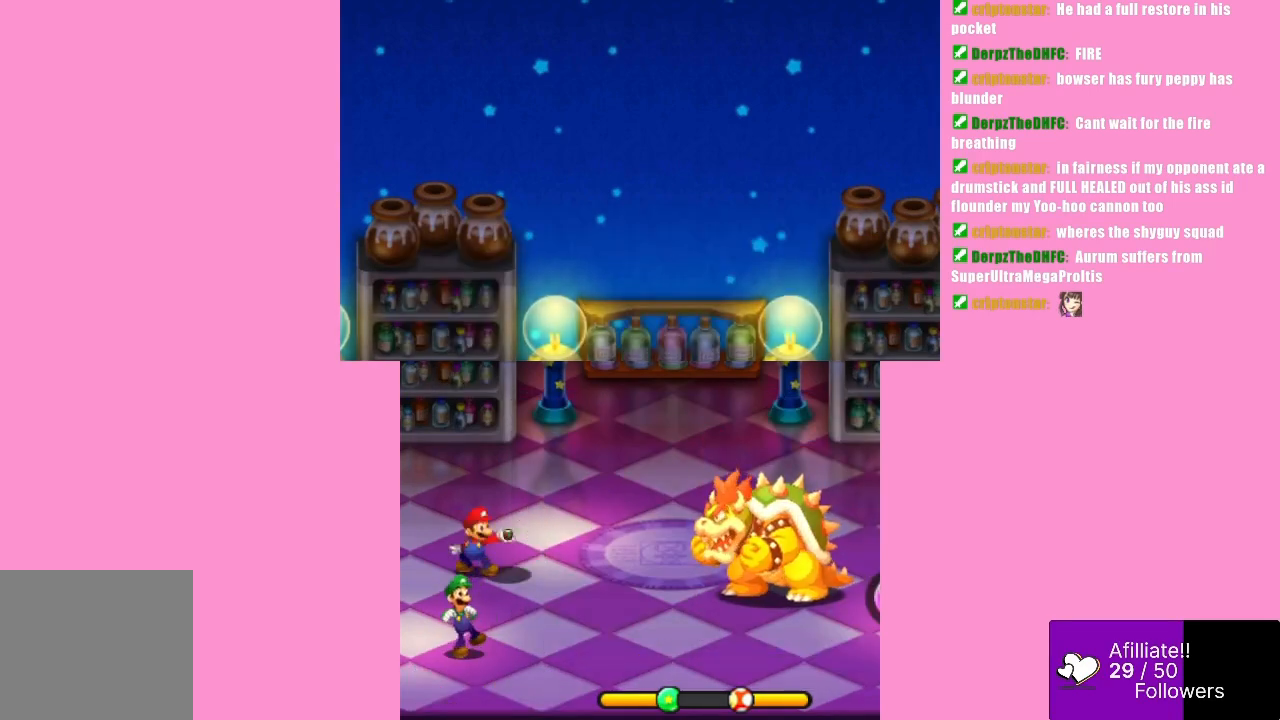
{"buttons": [], "left_stick": "center", "events": [[233, "B", "down"], [333, "B", "up"], [400, "B", "down"], [433, "B", "up"]]}
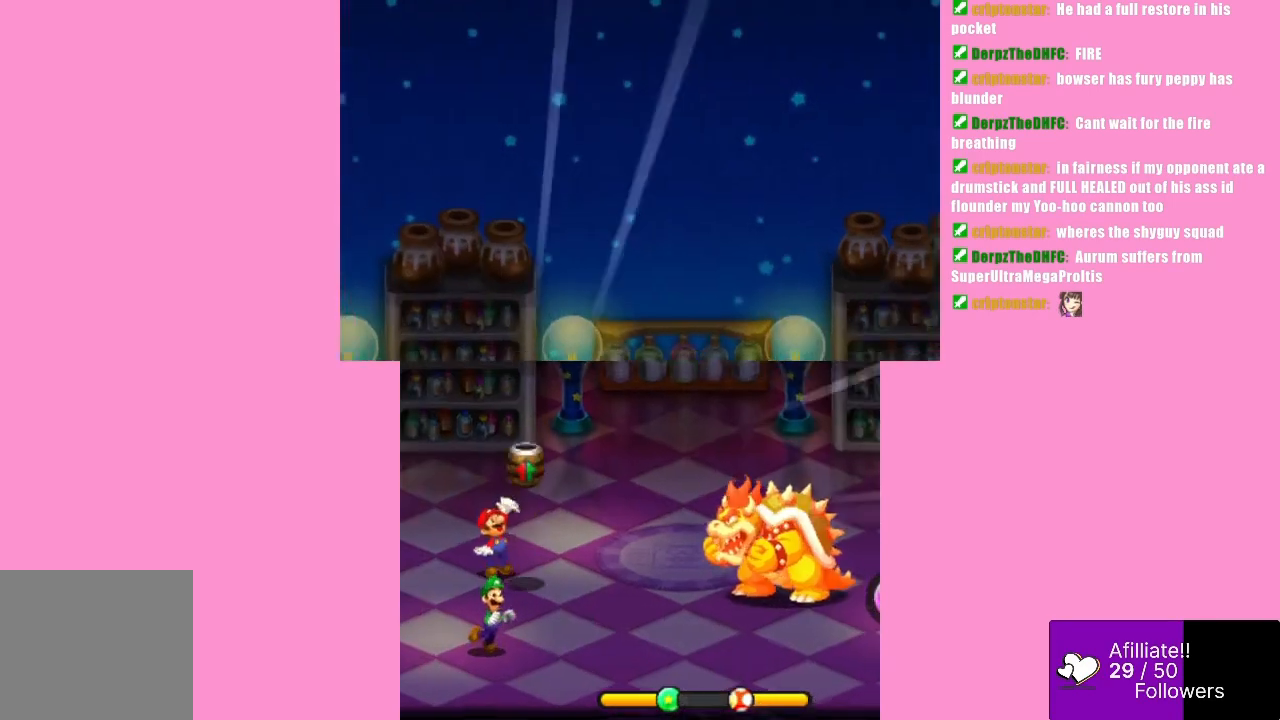
{"buttons": [], "left_stick": "center", "events": []}
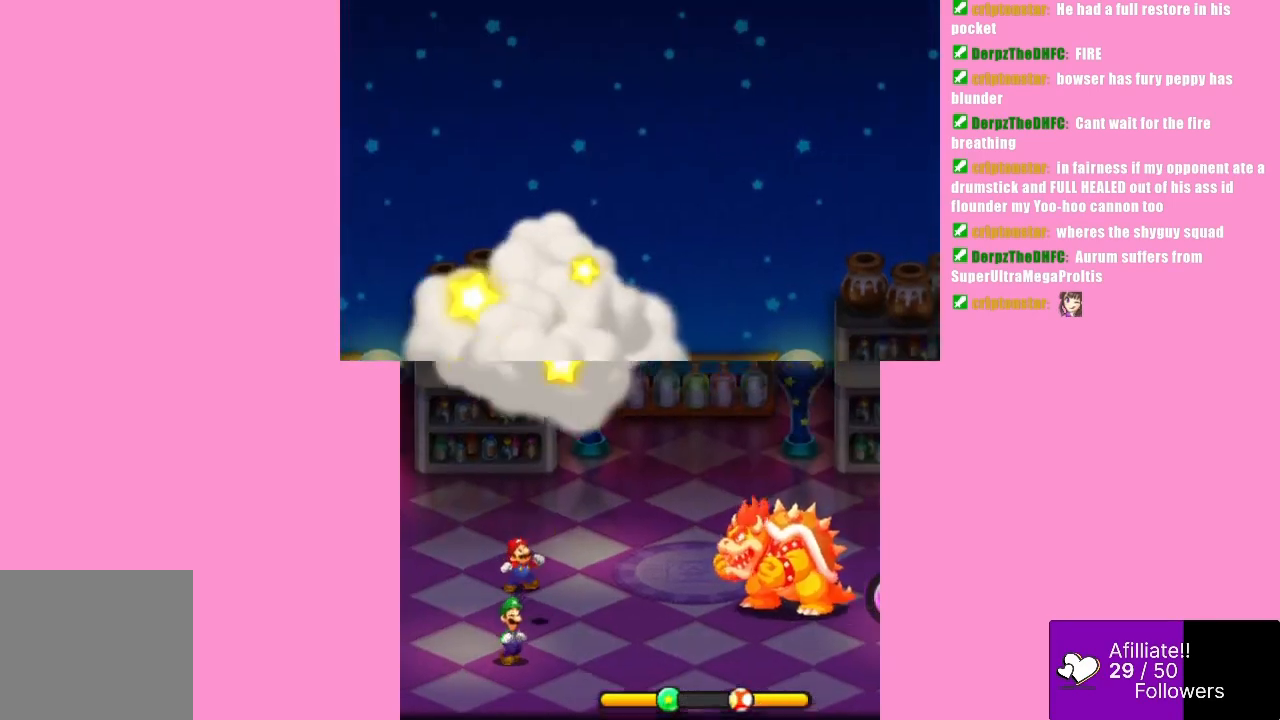
{"buttons": [], "left_stick": "center", "events": []}
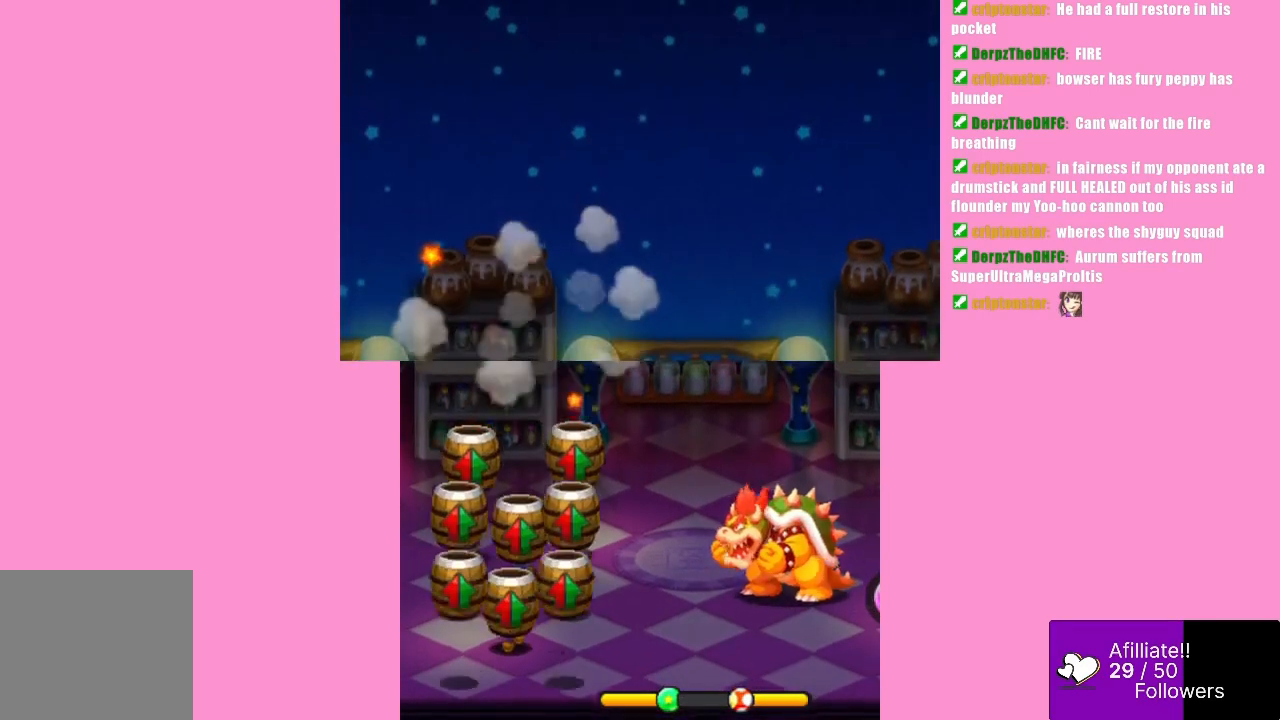
{"buttons": [], "left_stick": "center", "events": []}
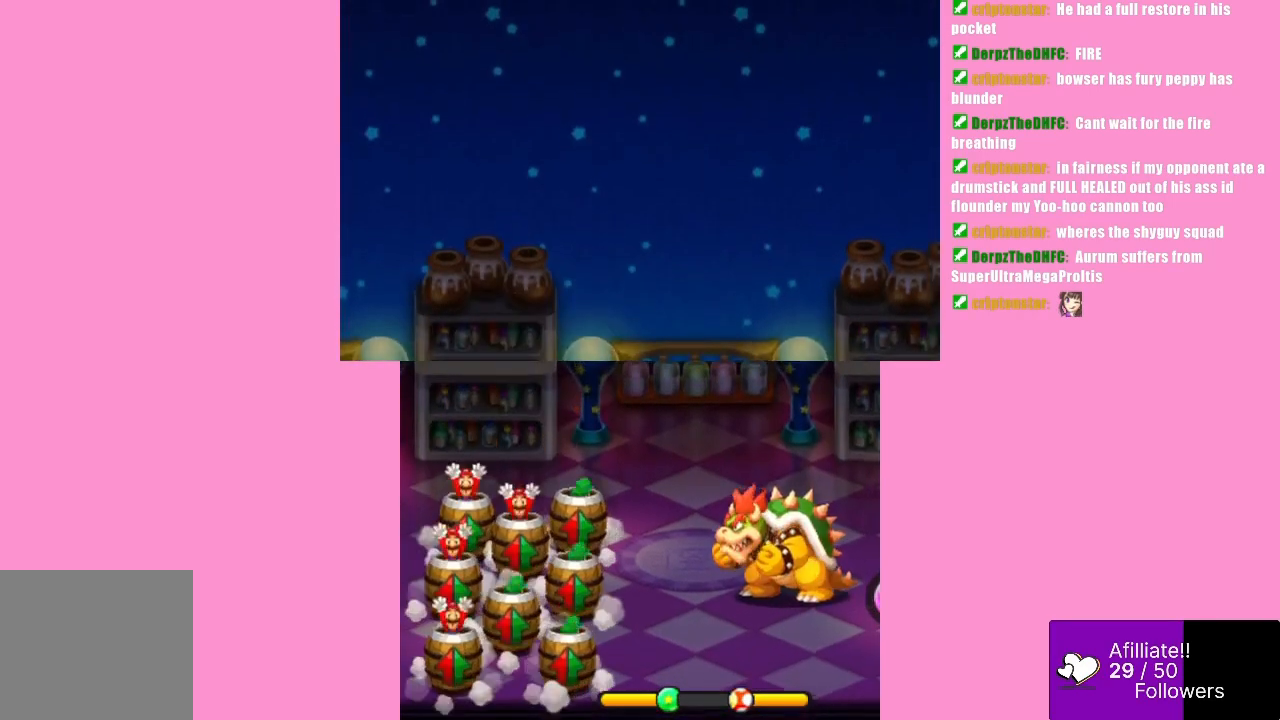
{"buttons": [], "left_stick": "center", "events": []}
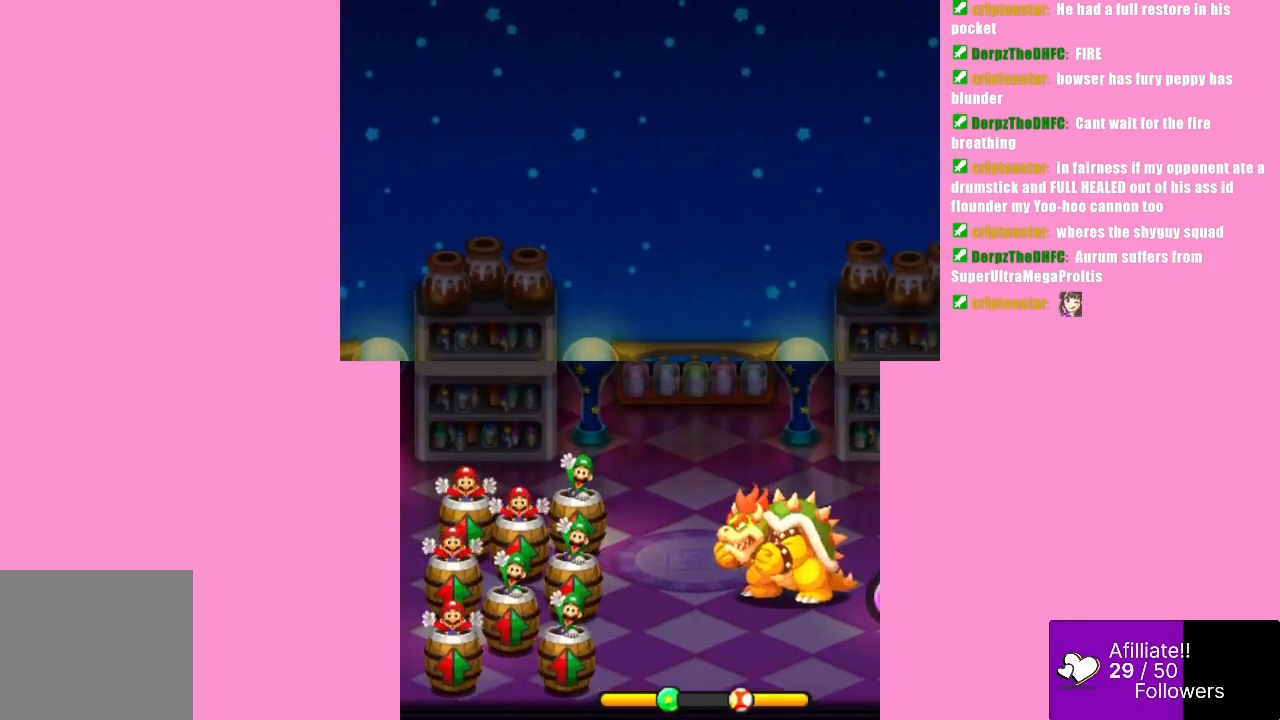
{"buttons": [], "left_stick": "center", "events": []}
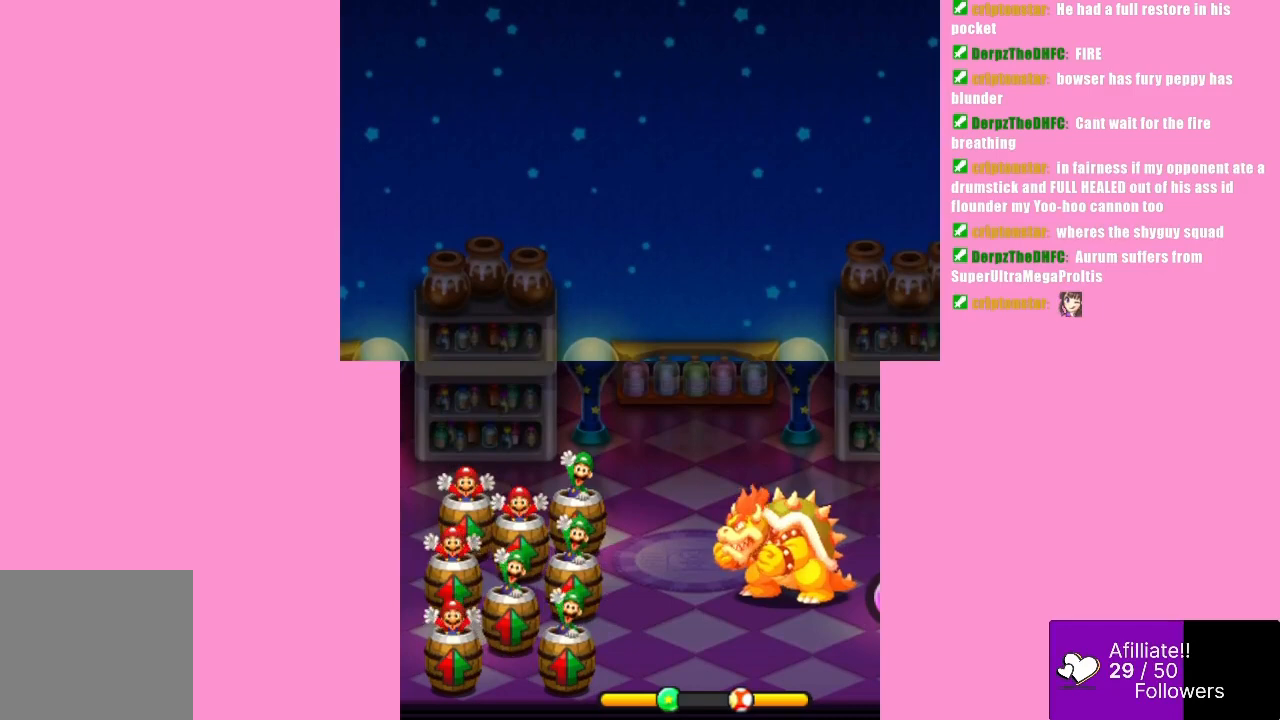
{"buttons": [], "left_stick": "center", "events": []}
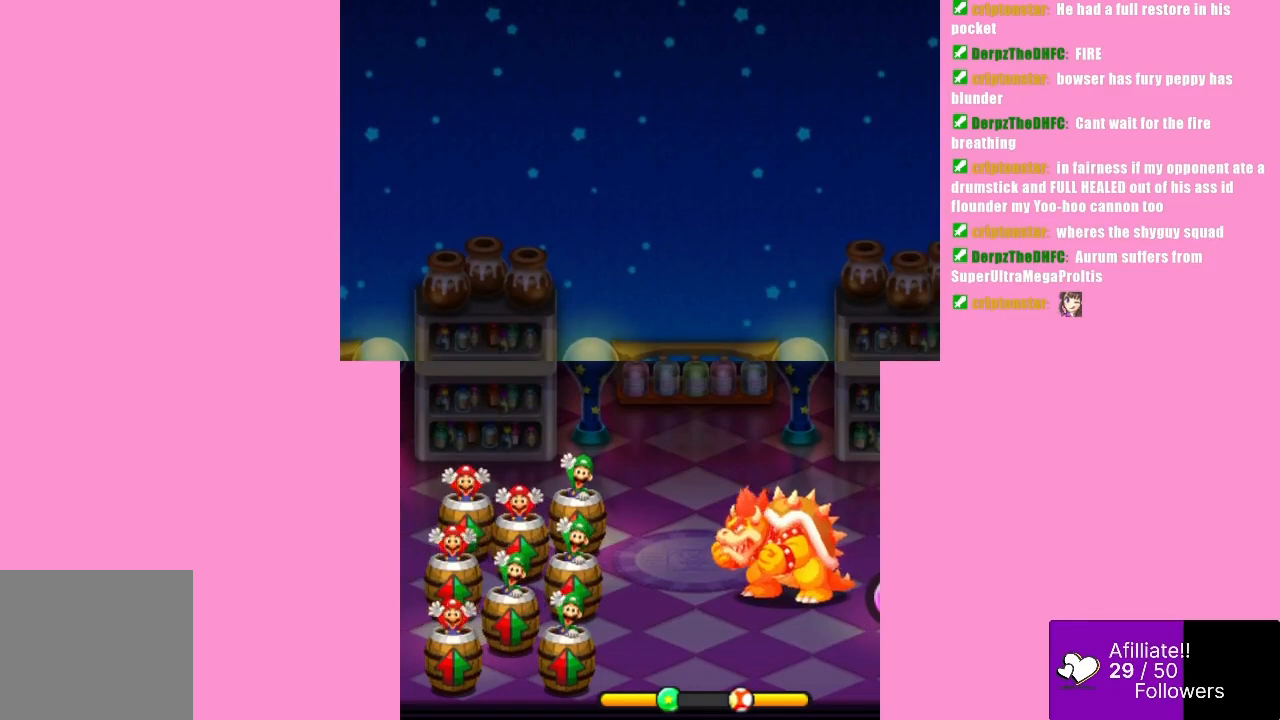
{"buttons": [], "left_stick": "center", "events": []}
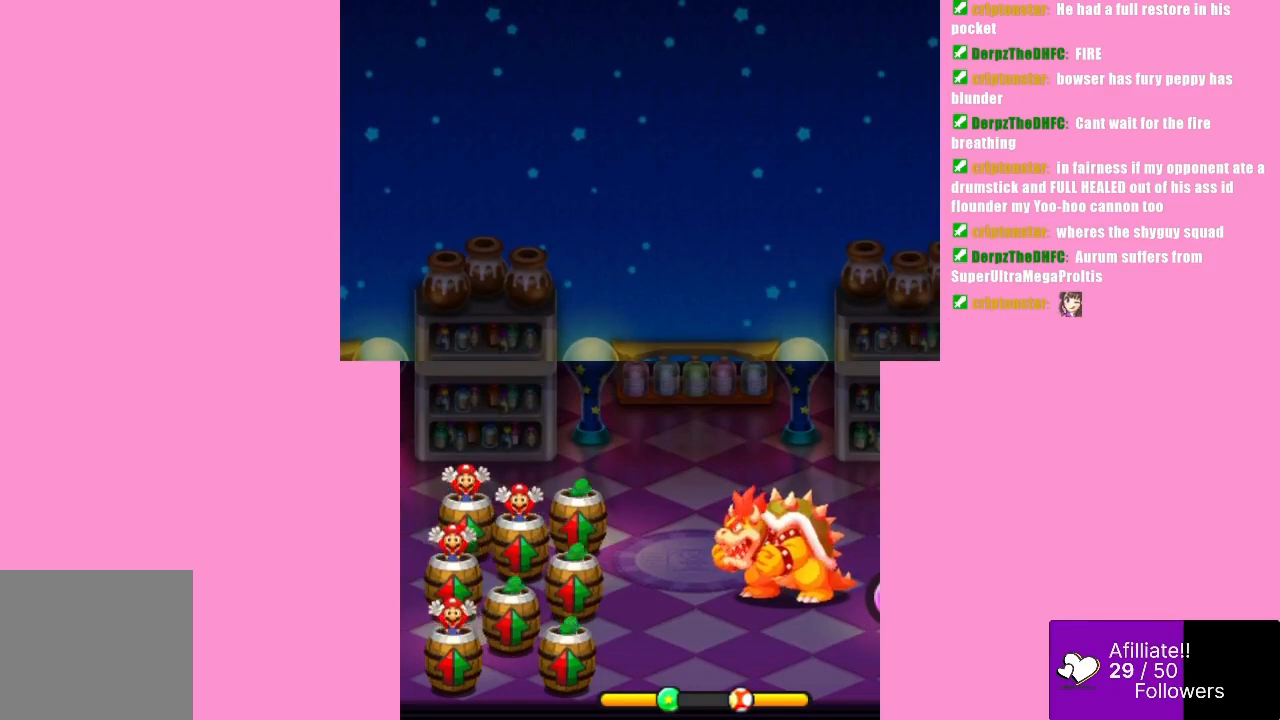
{"buttons": [], "left_stick": "center", "events": []}
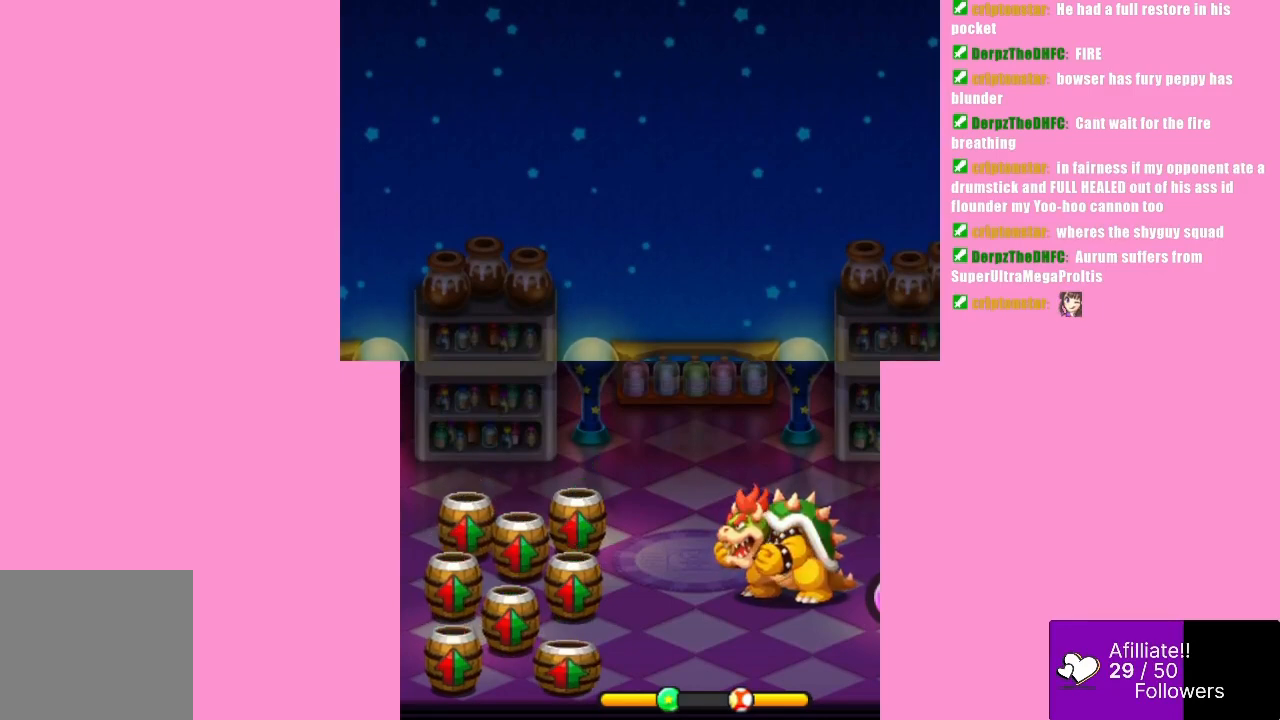
{"buttons": [], "left_stick": "center", "events": []}
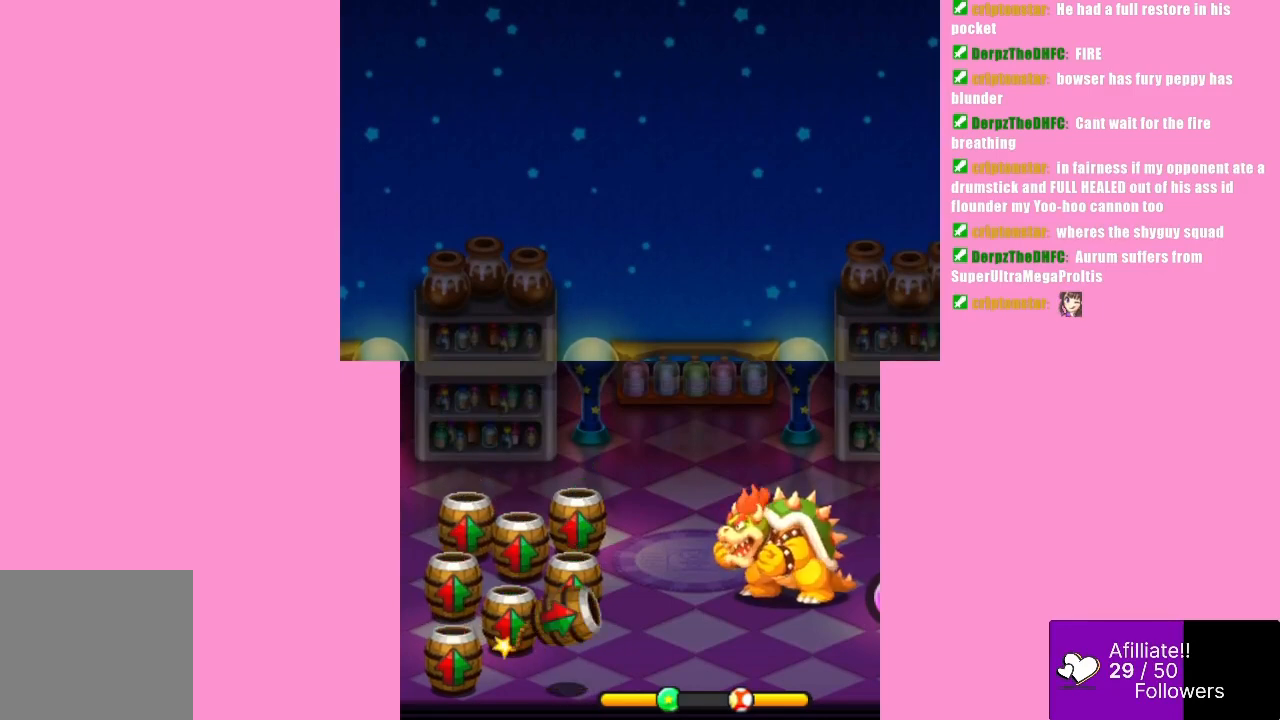
{"buttons": [], "left_stick": "center", "events": [[33, "A", "down"], [333, "A", "up"]]}
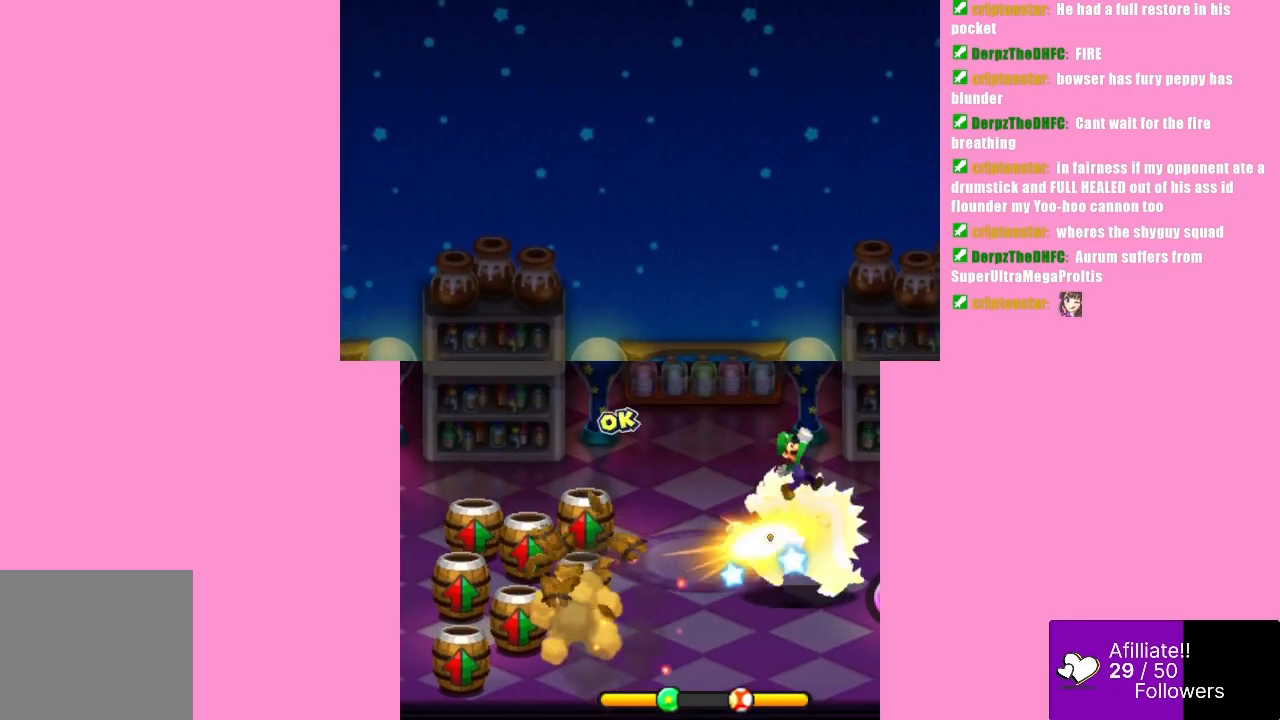
{"buttons": [], "left_stick": "center", "events": []}
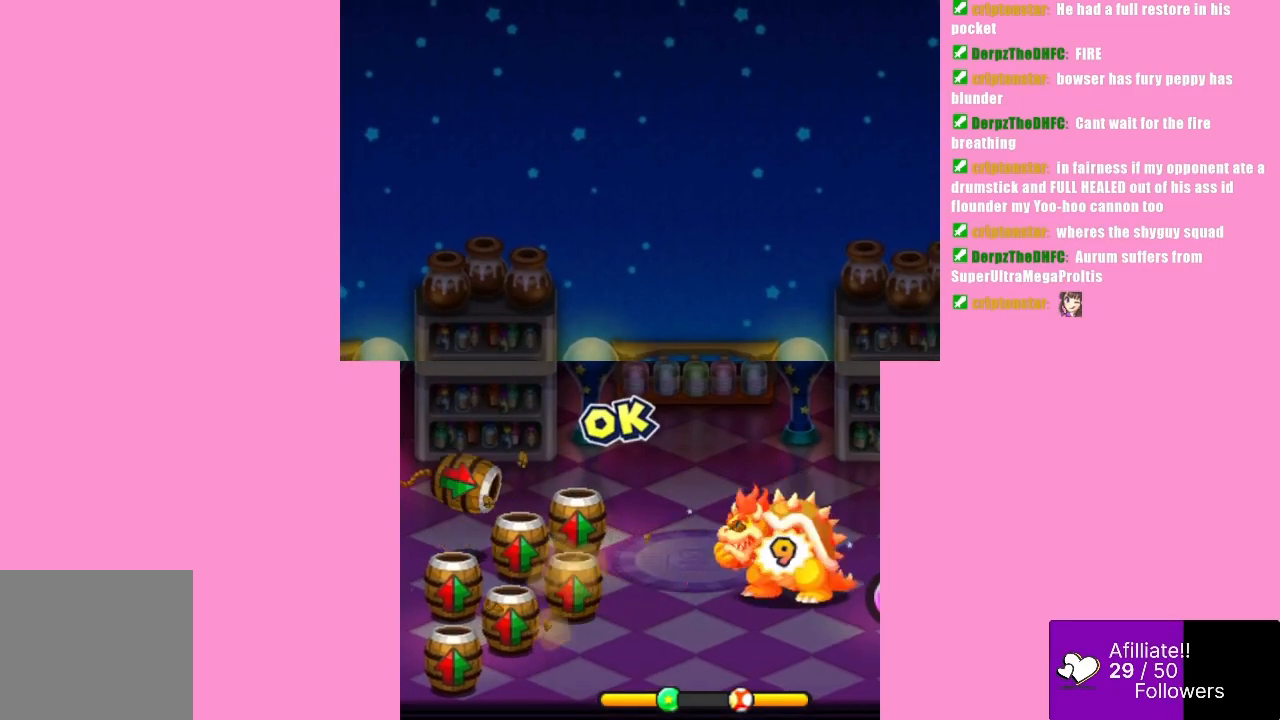
{"buttons": [], "left_stick": "center", "events": [[100, "B", "down"], [433, "B", "up"]]}
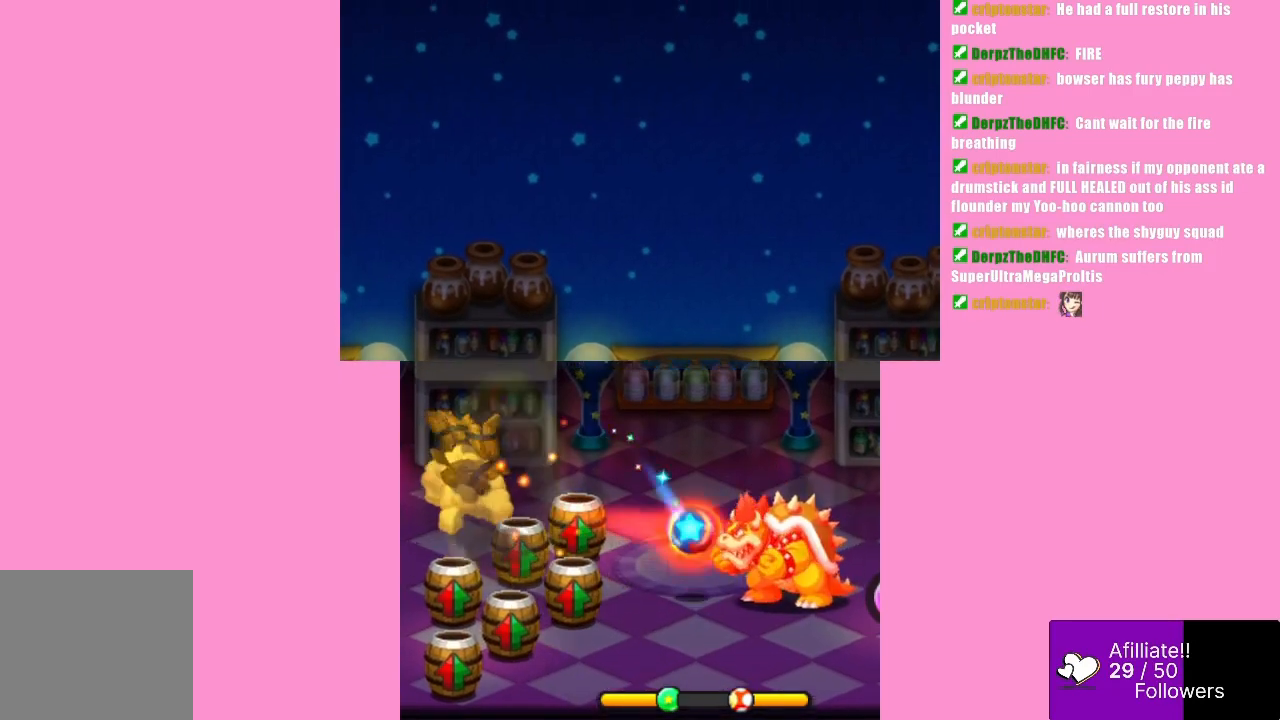
{"buttons": [], "left_stick": "center", "events": []}
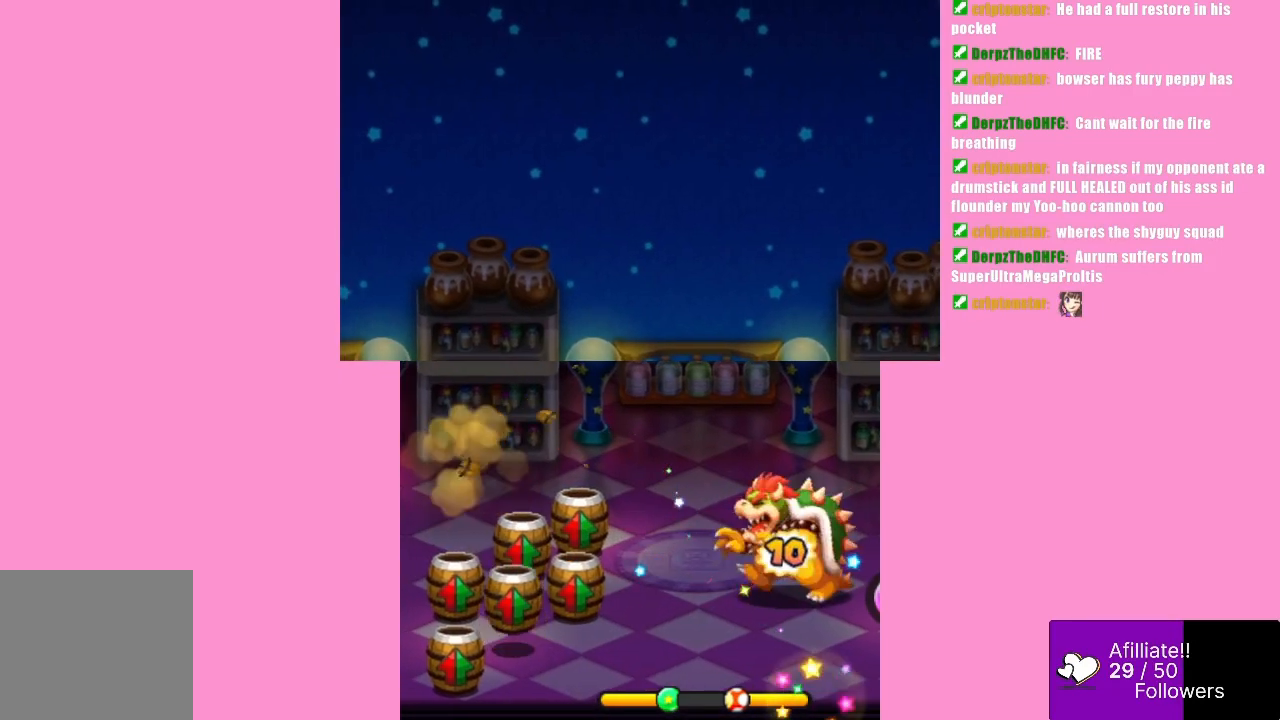
{"buttons": ["A"], "left_stick": "center", "events": [[200, "A", "down"]]}
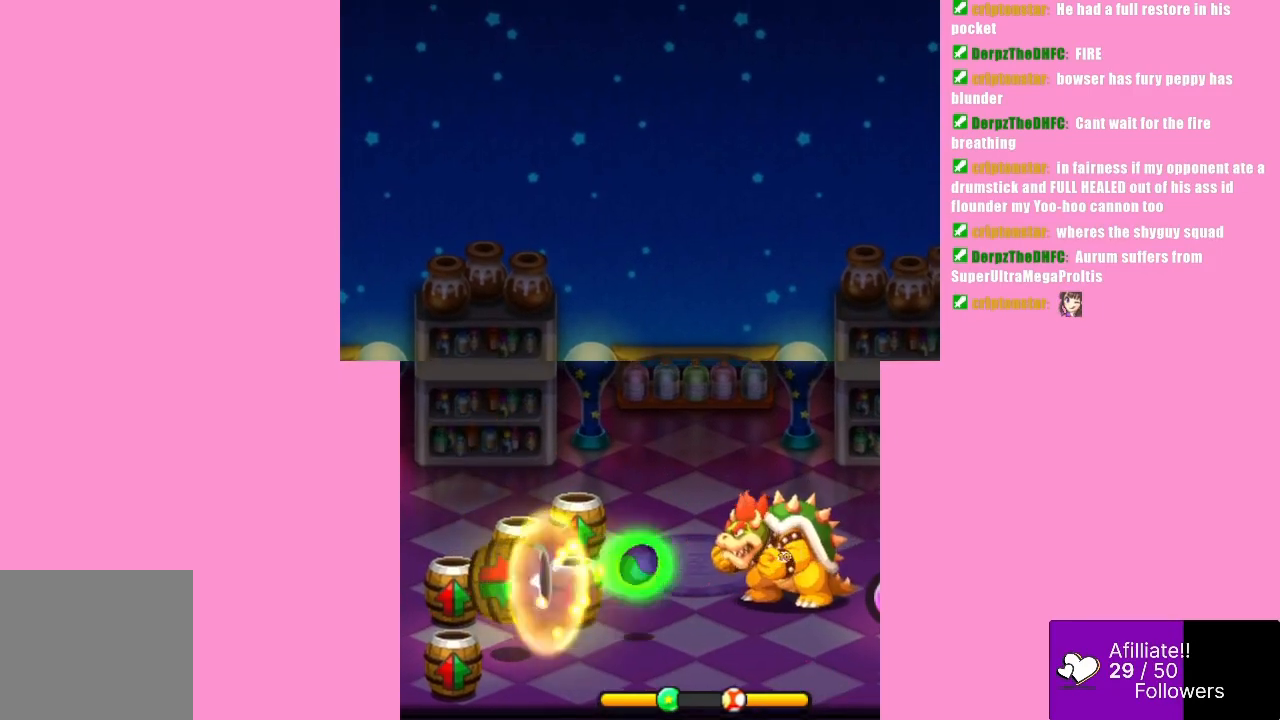
{"buttons": [], "left_stick": "center", "events": [[233, "A", "up"]]}
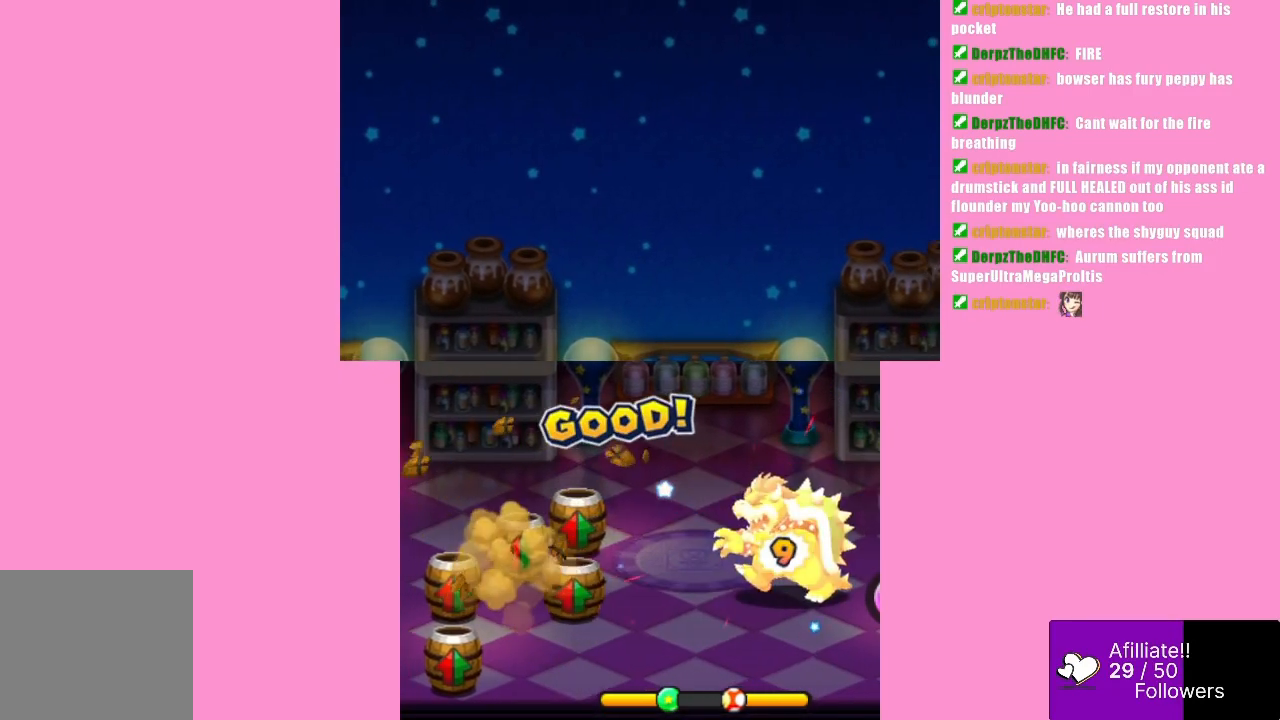
{"buttons": ["A"], "left_stick": "center", "events": [[300, "A", "down"]]}
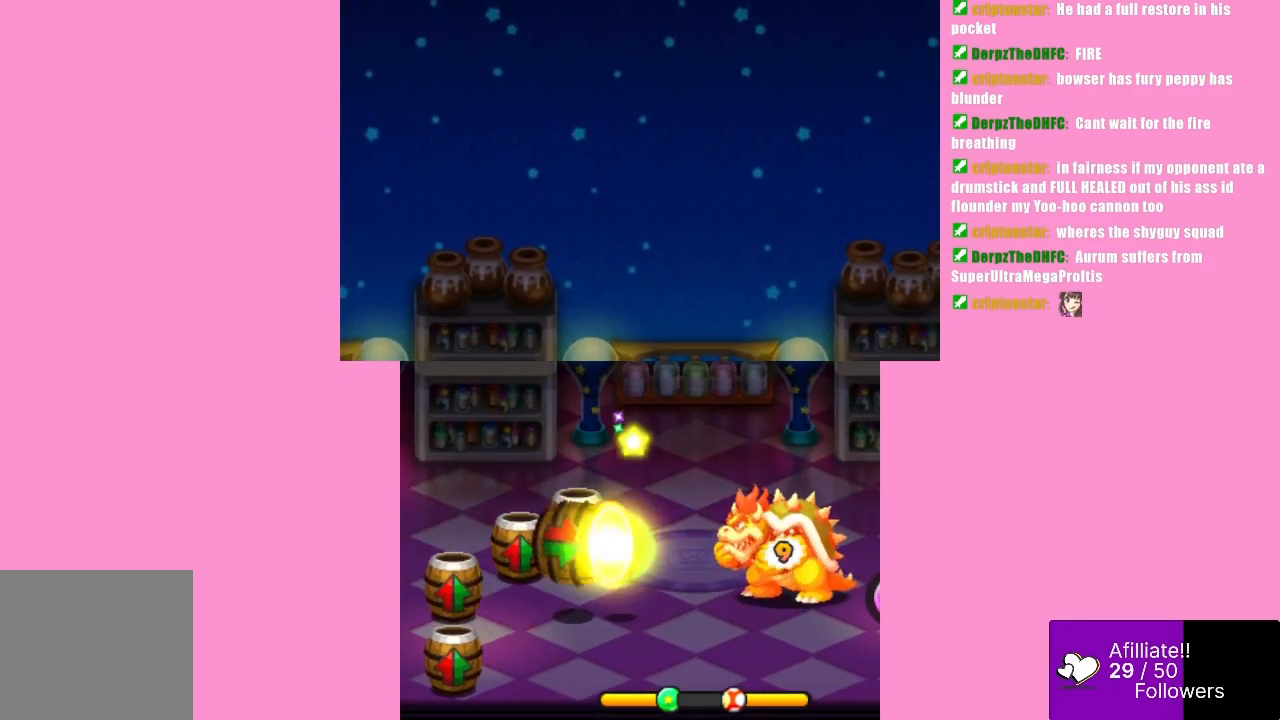
{"buttons": [], "left_stick": "center", "events": [[300, "A", "up"]]}
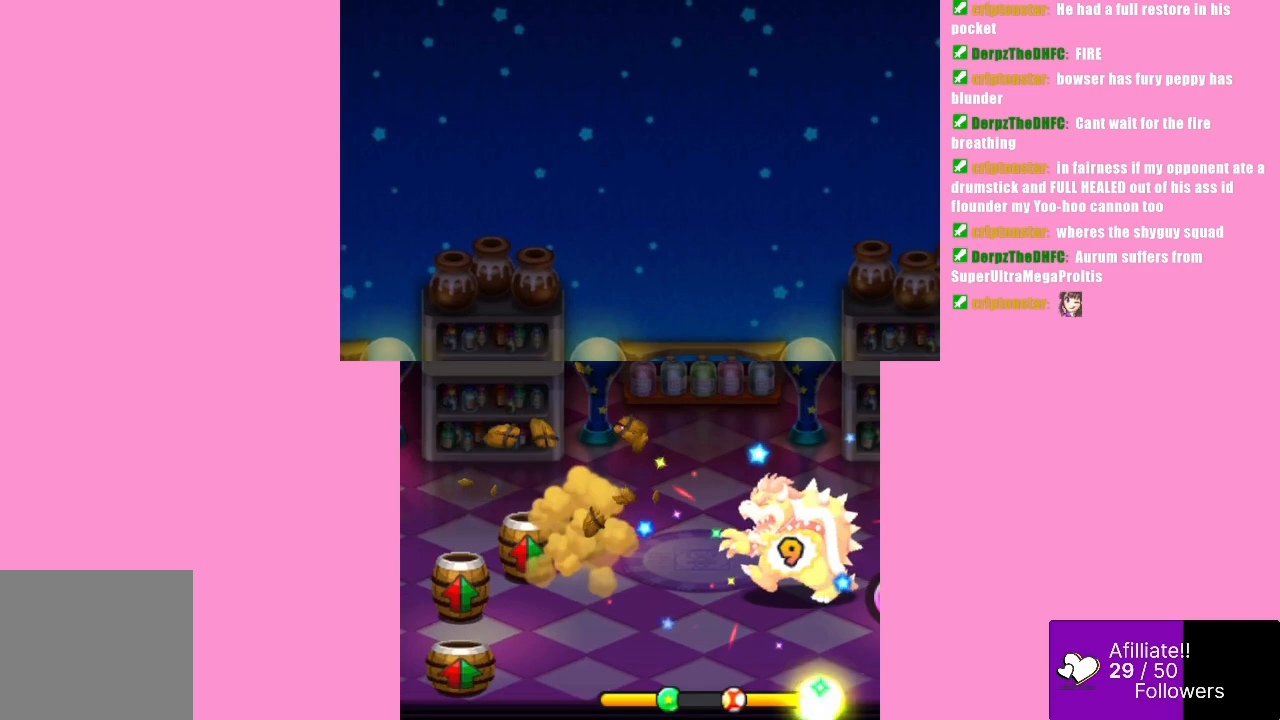
{"buttons": ["B"], "left_stick": "center", "events": [[400, "B", "down"]]}
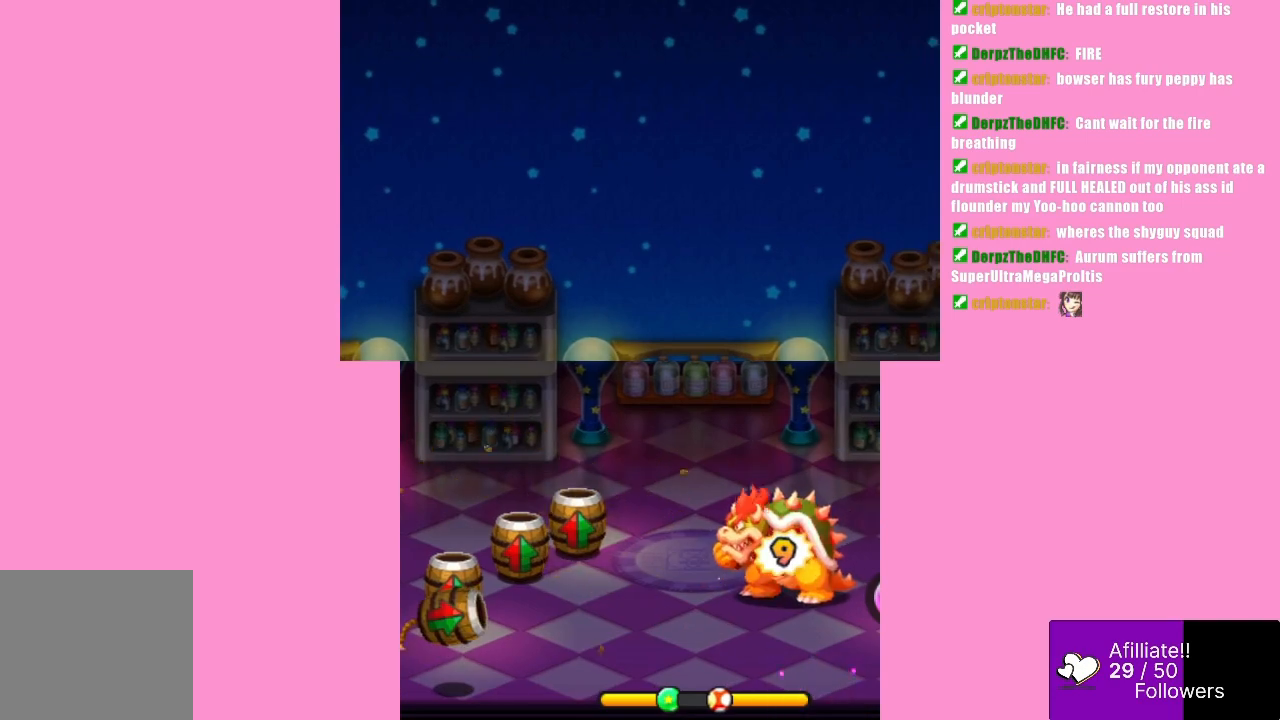
{"buttons": [], "left_stick": "center", "events": [[333, "B", "up"]]}
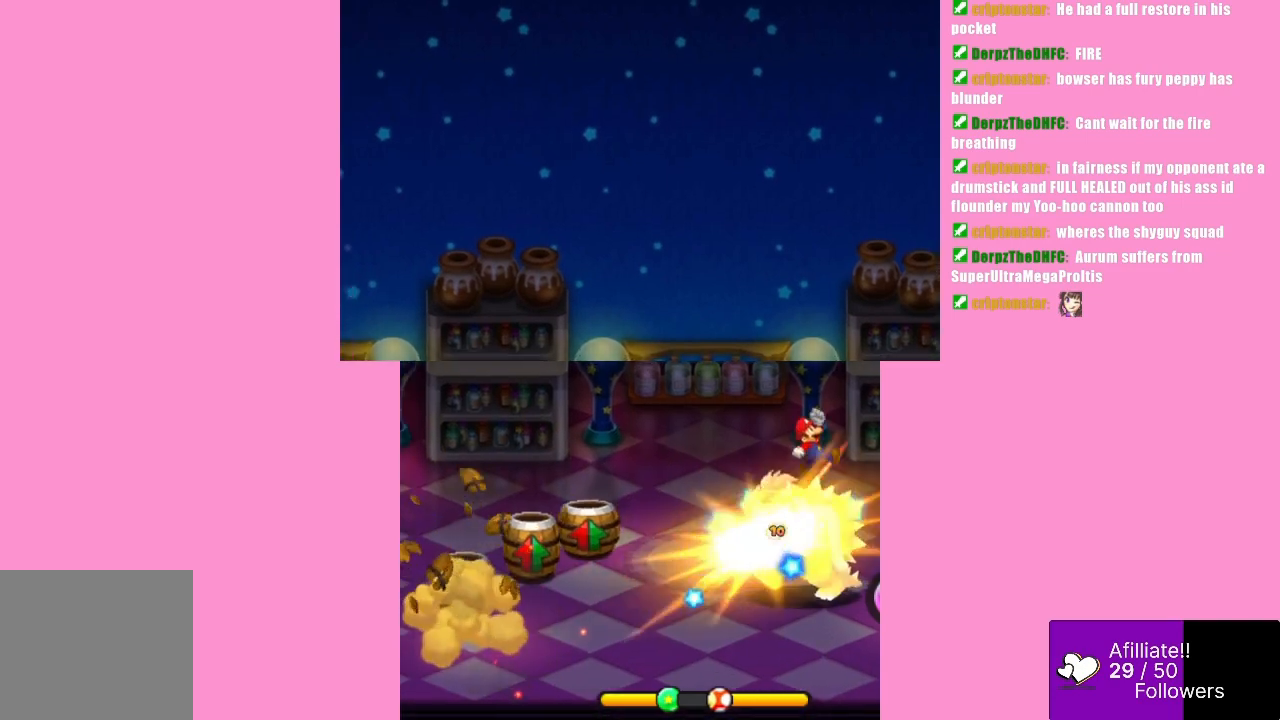
{"buttons": [], "left_stick": "center", "events": []}
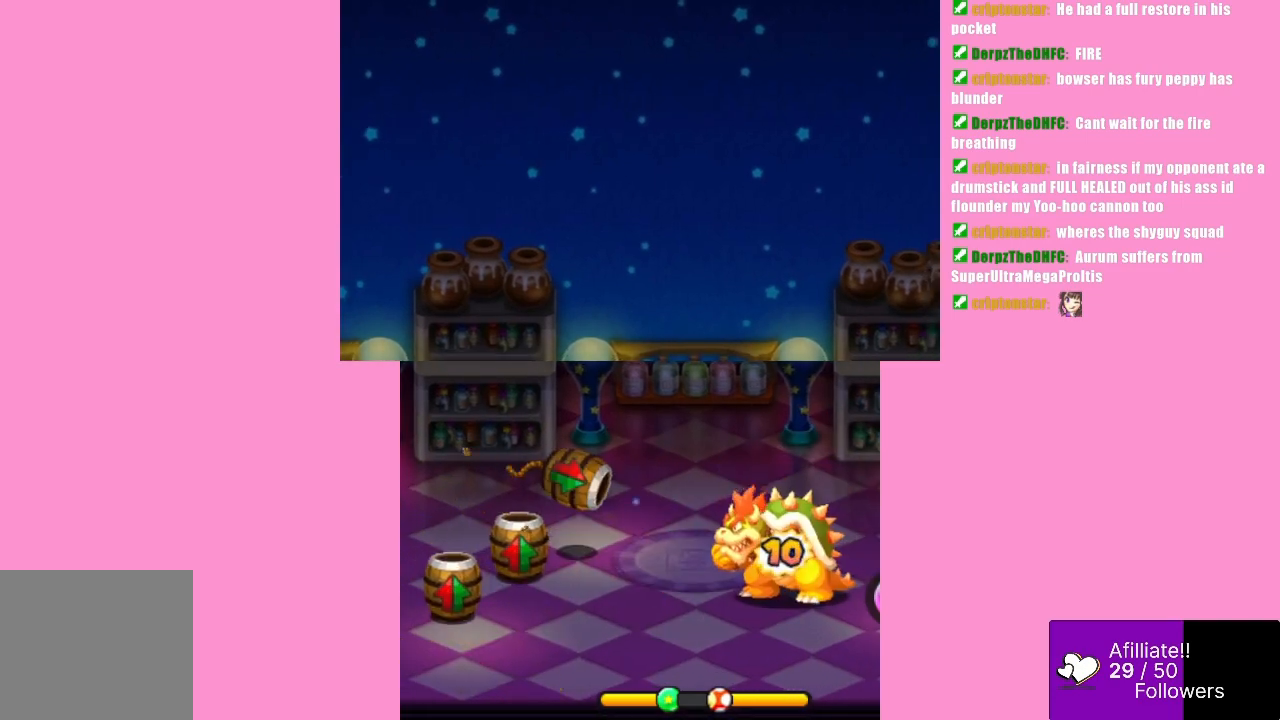
{"buttons": ["A"], "left_stick": "center", "events": [[233, "A", "down"]]}
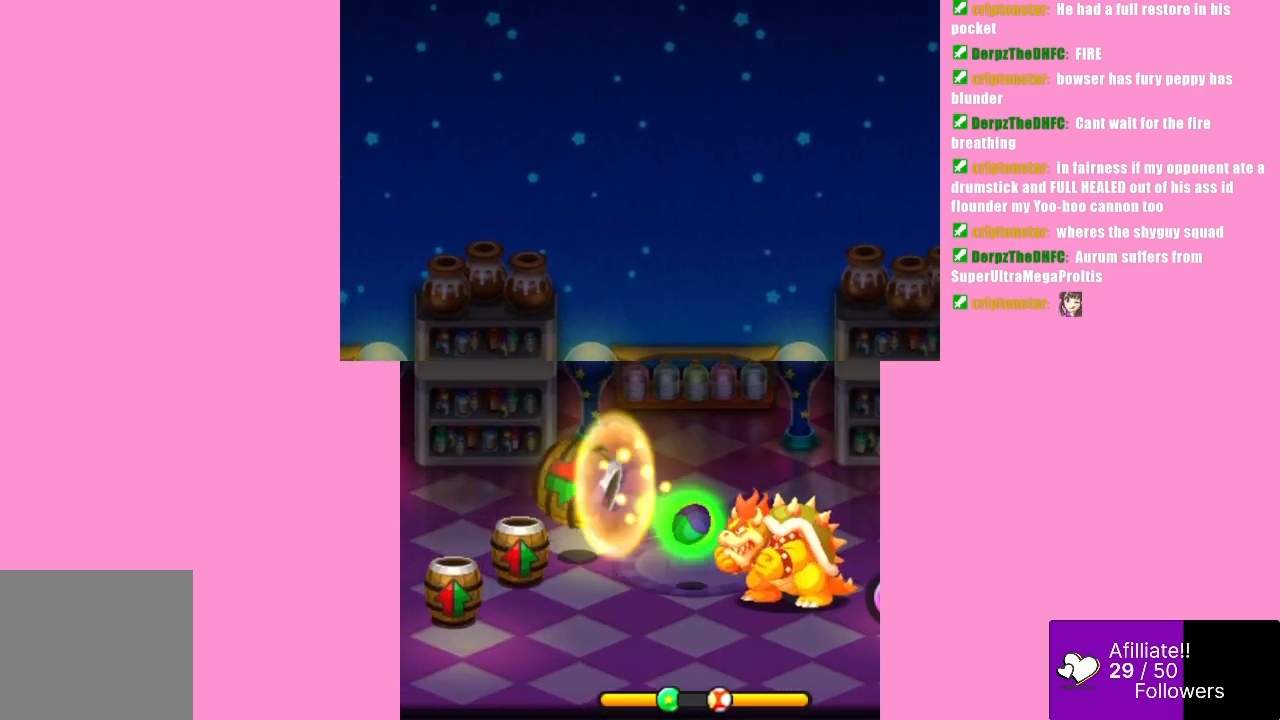
{"buttons": [], "left_stick": "center", "events": [[433, "A", "up"]]}
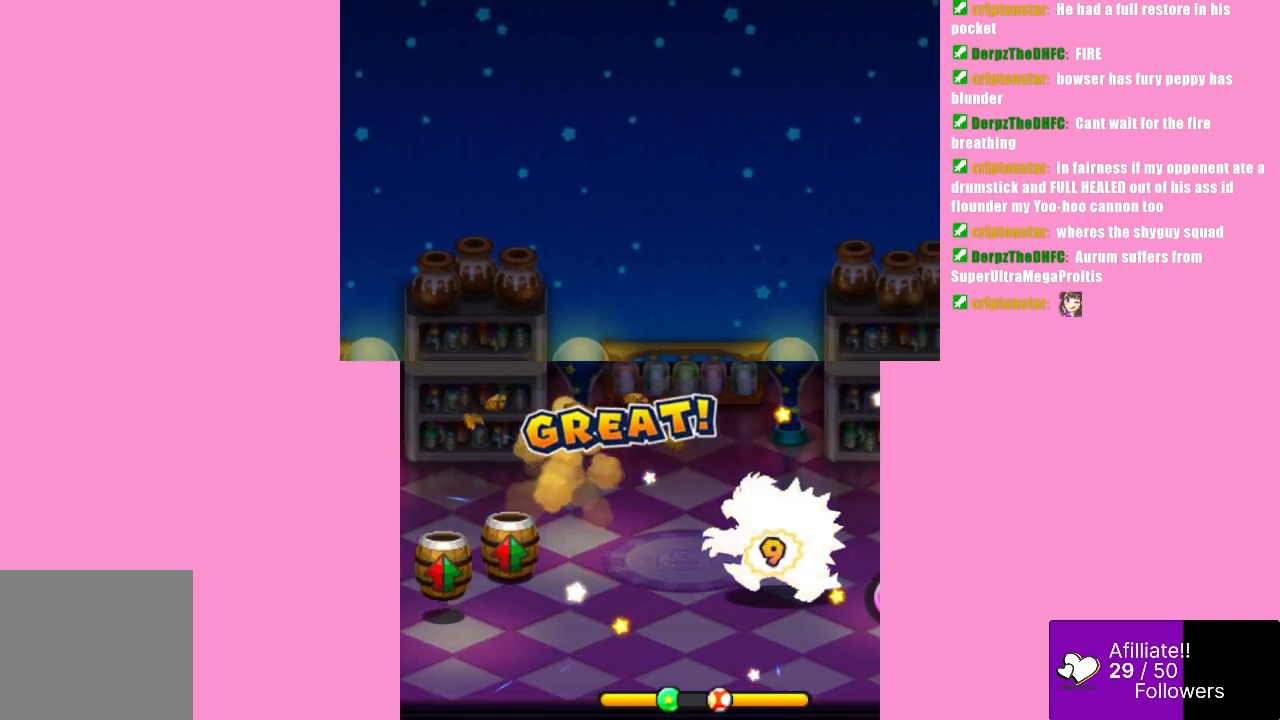
{"buttons": ["B"], "left_stick": "center", "events": [[300, "B", "down"]]}
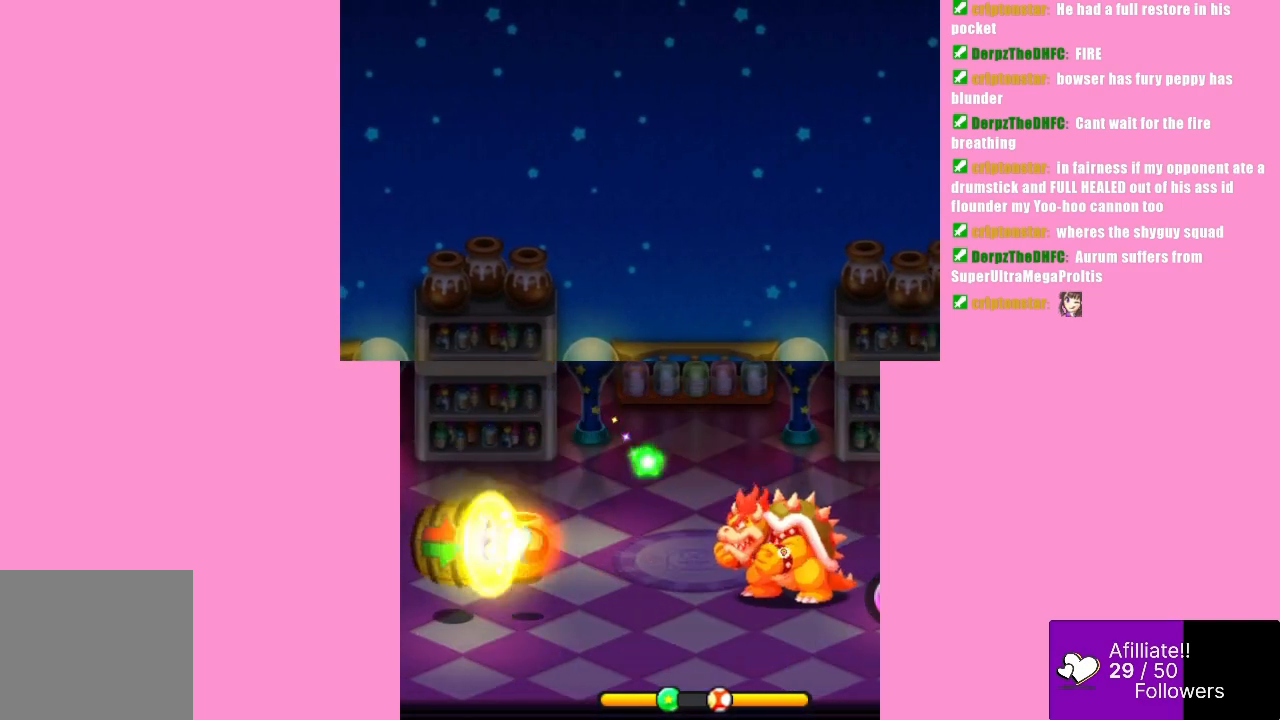
{"buttons": [], "left_stick": "center", "events": [[367, "B", "up"]]}
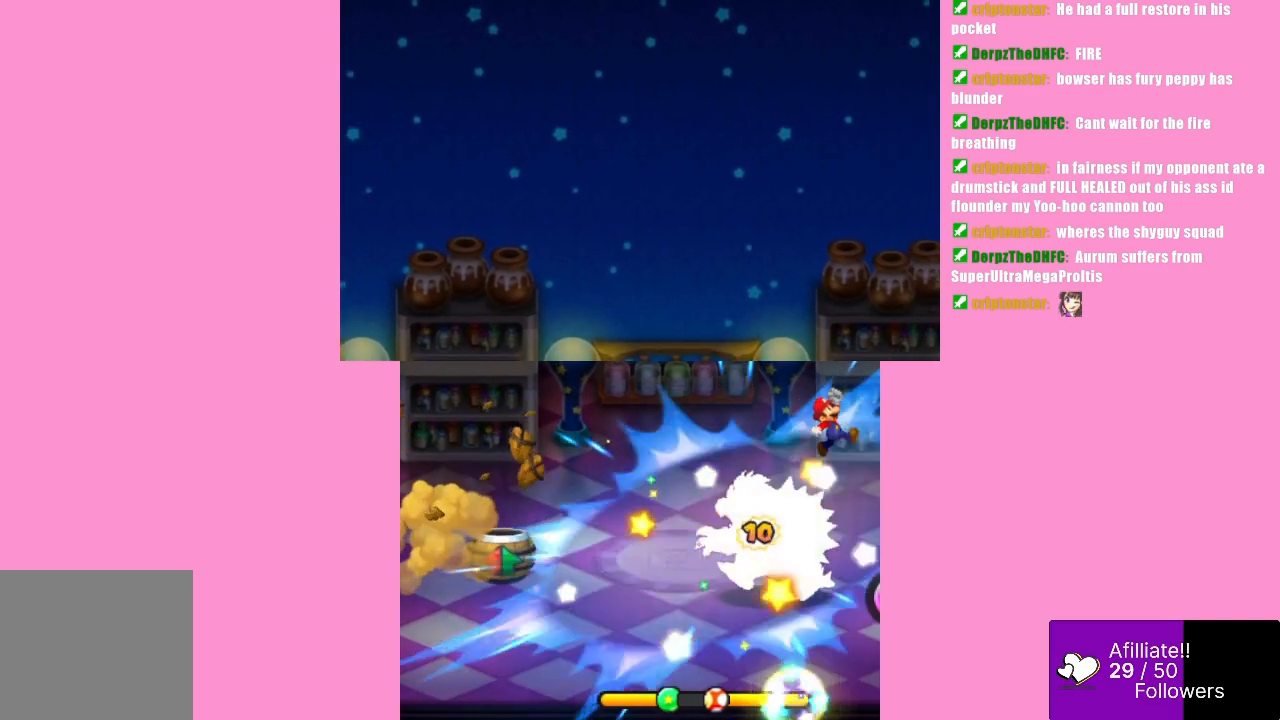
{"buttons": ["B"], "left_stick": "center", "events": [[333, "B", "down"]]}
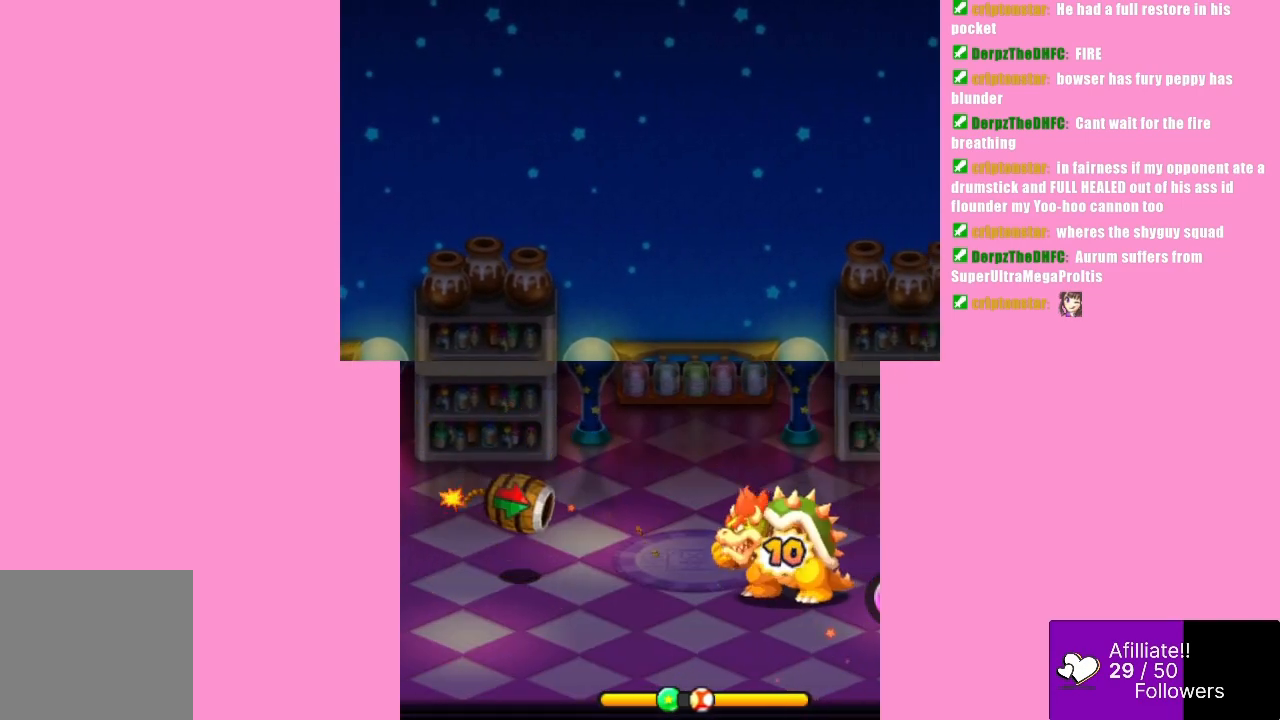
{"buttons": [], "left_stick": "center", "events": [[133, "B", "up"], [267, "B", "down"], [400, "B", "up"]]}